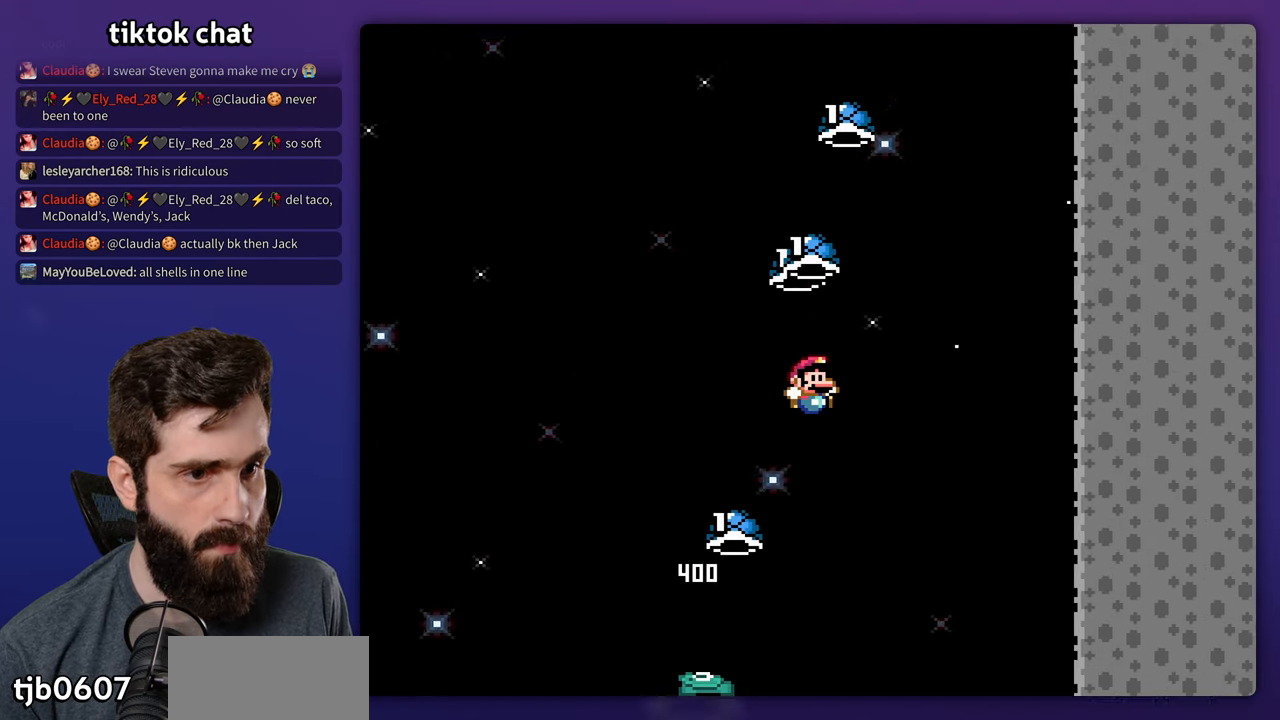
Gameplay with a controller (Nintendo layout); each line is a JSON object with the inputs held at the frame after it (dt_ms = milliseconds from this image to that frame). "events" lists button and stick changes between this image and that frame as [ms after this image, input, new state], when the widget could be followed in between. Not read: A B DPAD_RIGHT DPAD_UP L3 R3.
{"dt_ms": 500, "buttons": ["Y"], "events": [[50, "Y", "up"], [117, "Y", "down"], [200, "DPAD_LEFT", "down"], [350, "DPAD_LEFT", "up"], [367, "Y", "up"], [500, "Y", "down"]]}
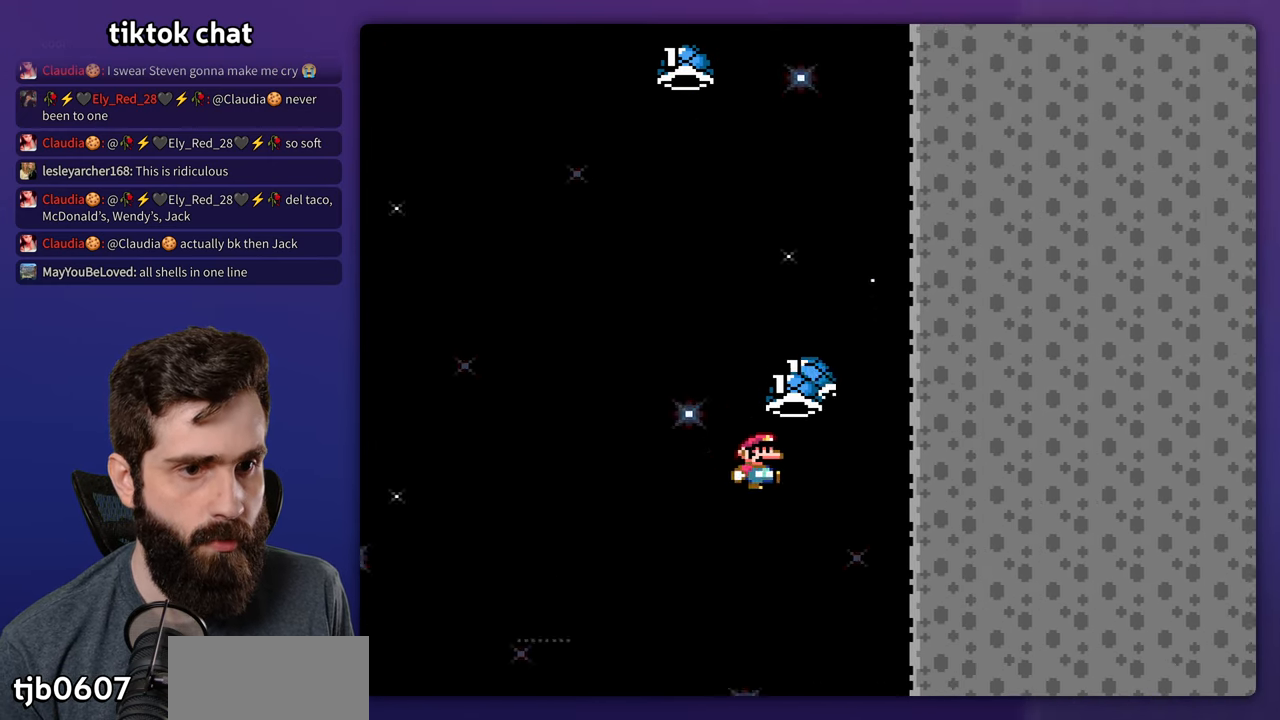
{"dt_ms": 500, "buttons": [], "events": [[334, "Y", "up"]]}
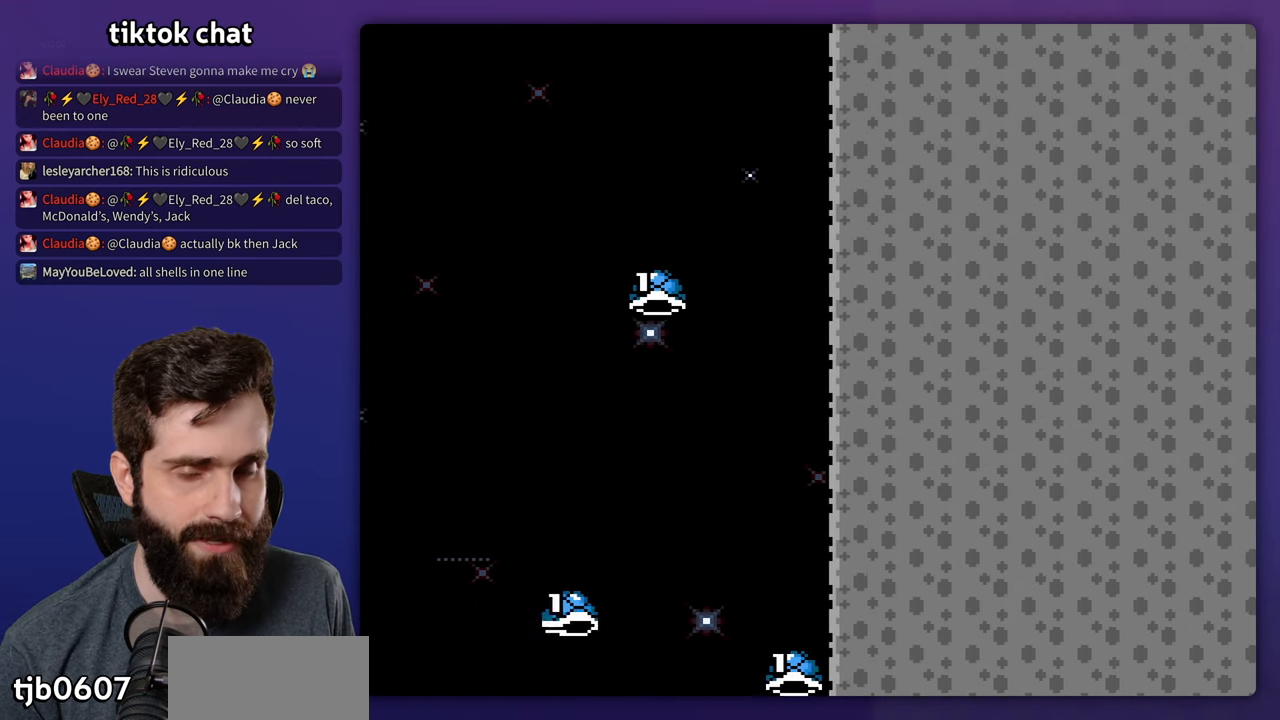
{"dt_ms": 500, "buttons": [], "events": []}
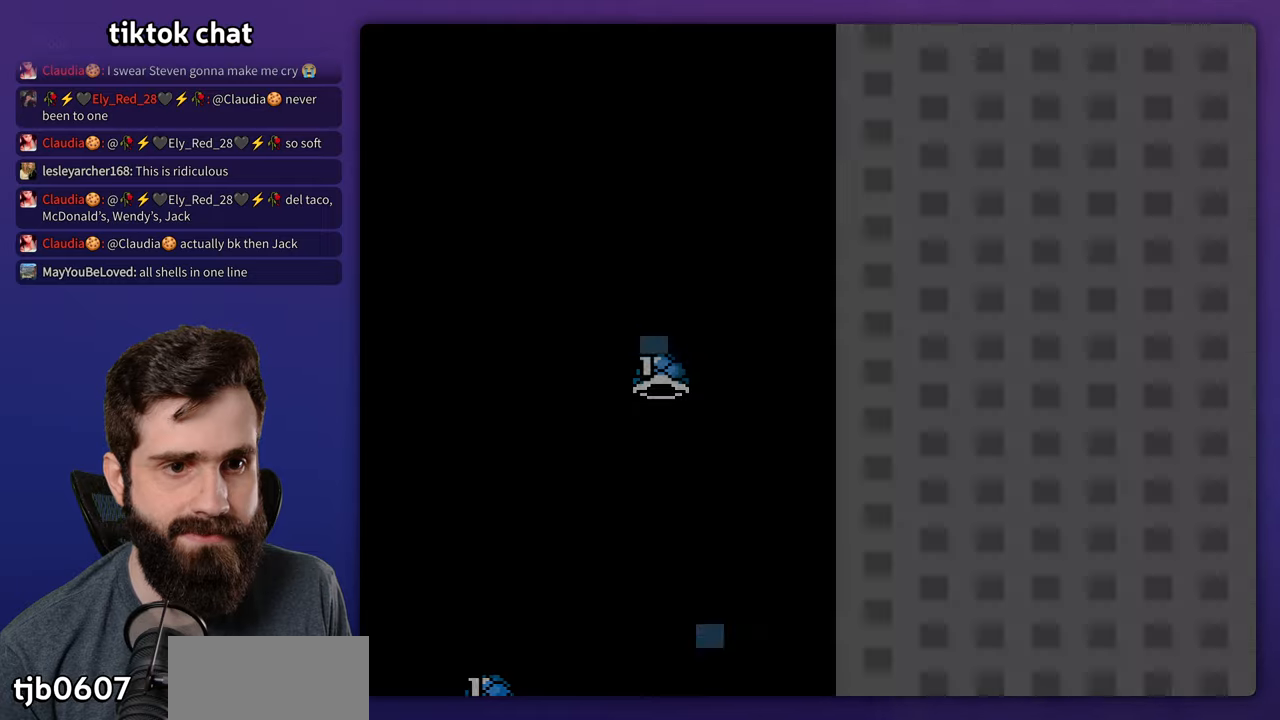
{"dt_ms": 500, "buttons": ["Y"], "events": [[50, "Y", "down"]]}
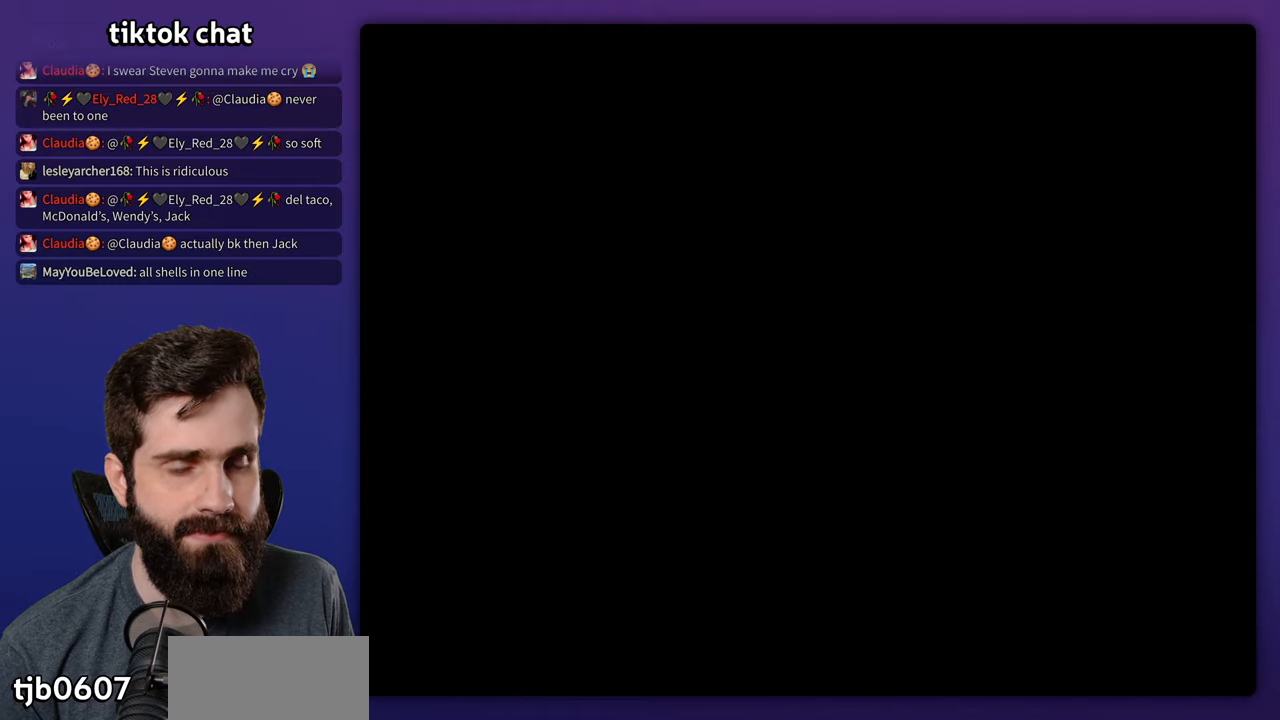
{"dt_ms": 500, "buttons": ["Y"], "events": []}
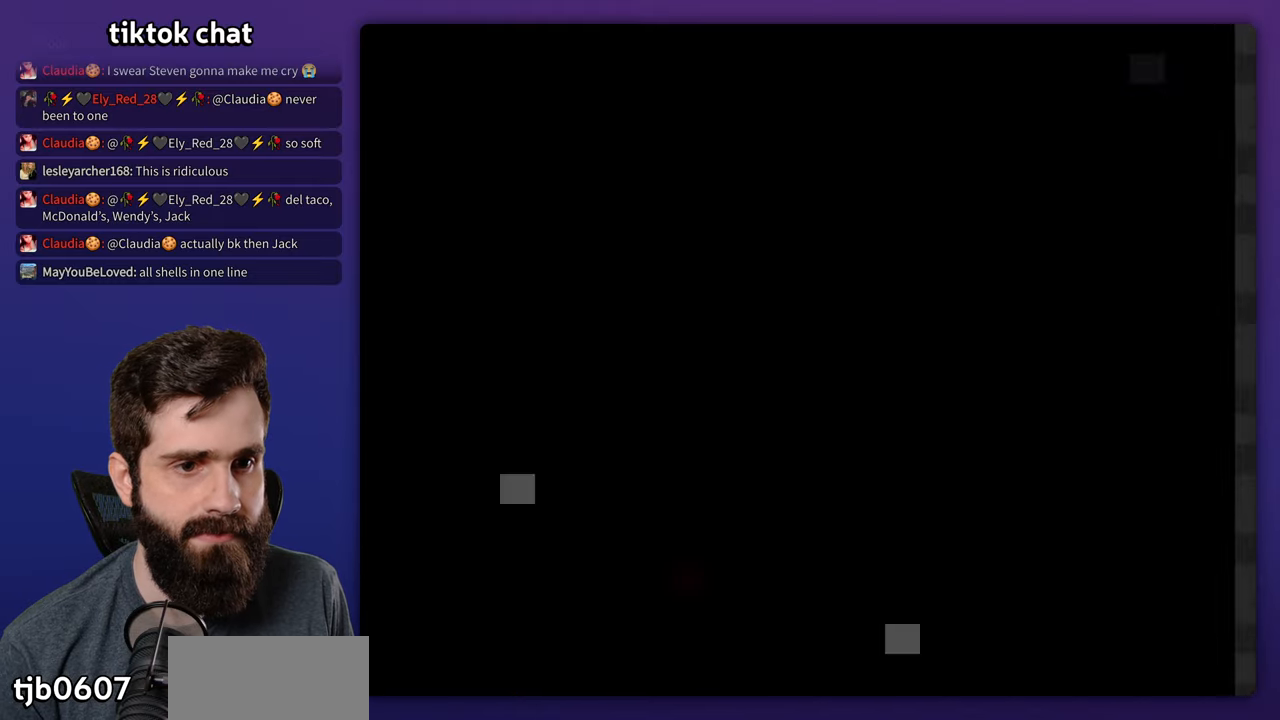
{"dt_ms": 500, "buttons": ["Y"], "events": []}
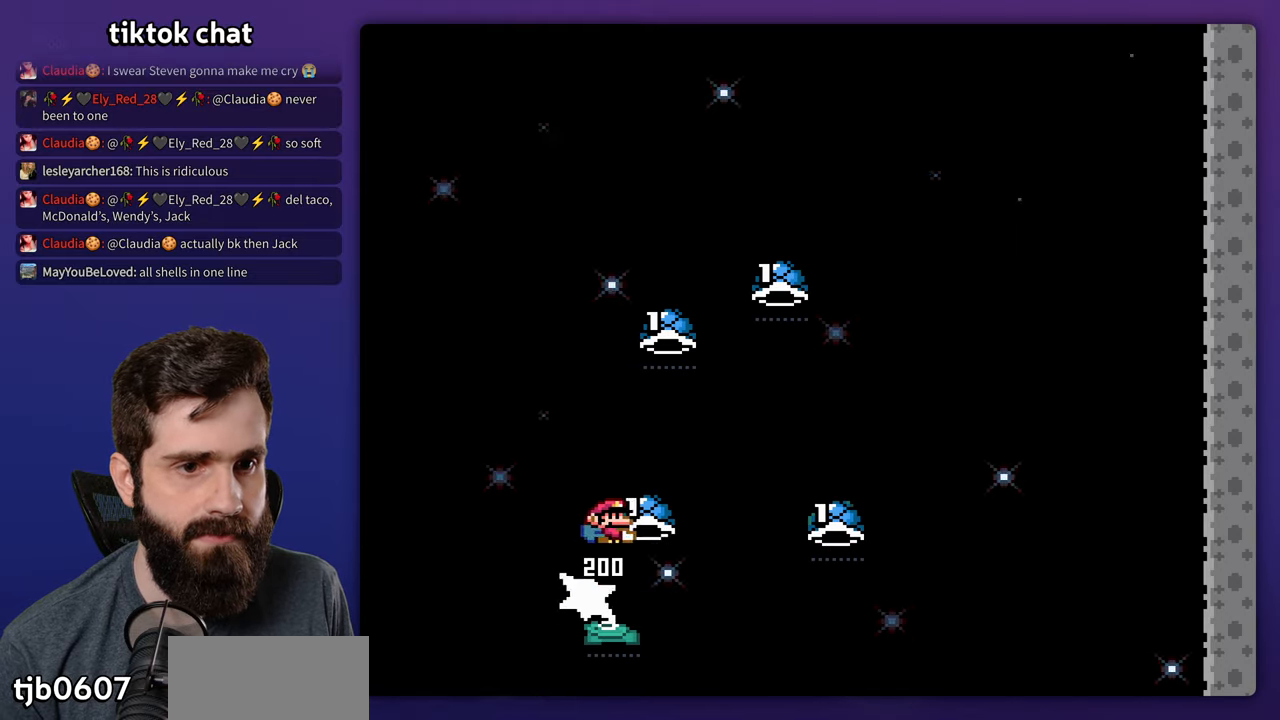
{"dt_ms": 500, "buttons": ["Y"], "events": [[66, "Y", "up"], [133, "Y", "down"], [233, "Y", "up"], [316, "Y", "down"], [416, "Y", "up"], [483, "Y", "down"]]}
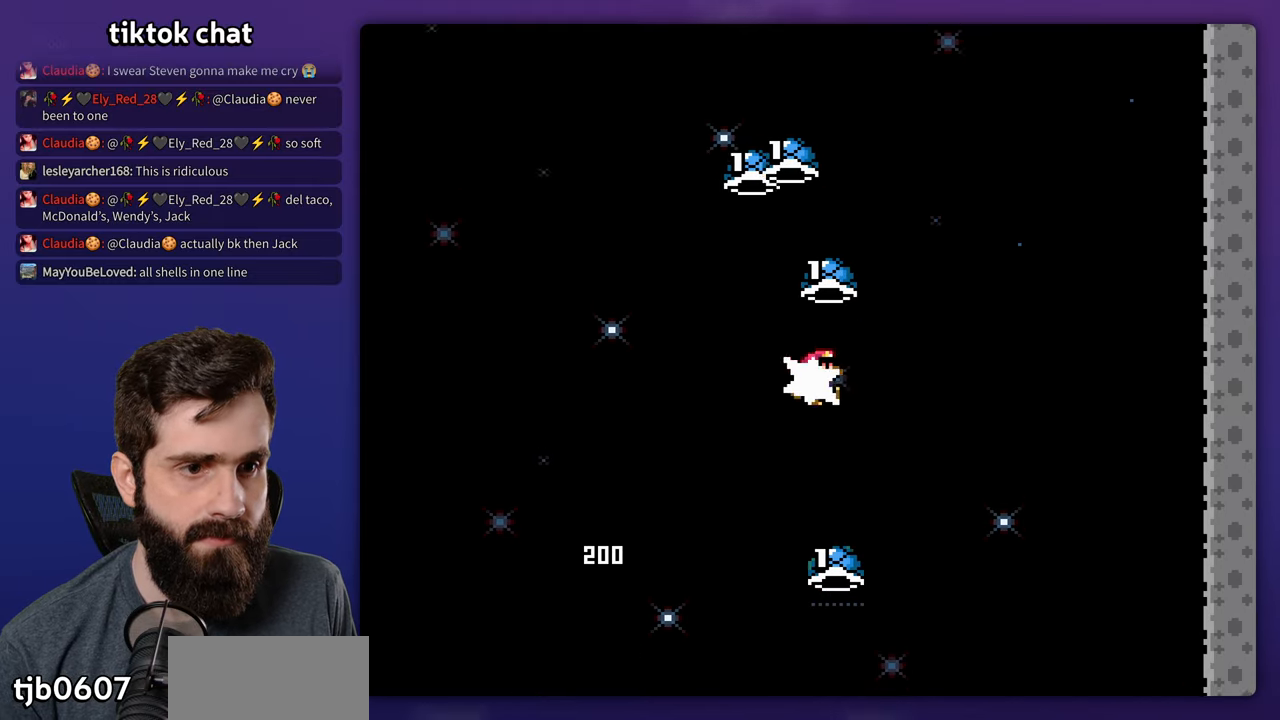
{"dt_ms": 500, "buttons": [], "events": [[50, "DPAD_LEFT", "down"], [283, "DPAD_LEFT", "up"], [483, "Y", "up"]]}
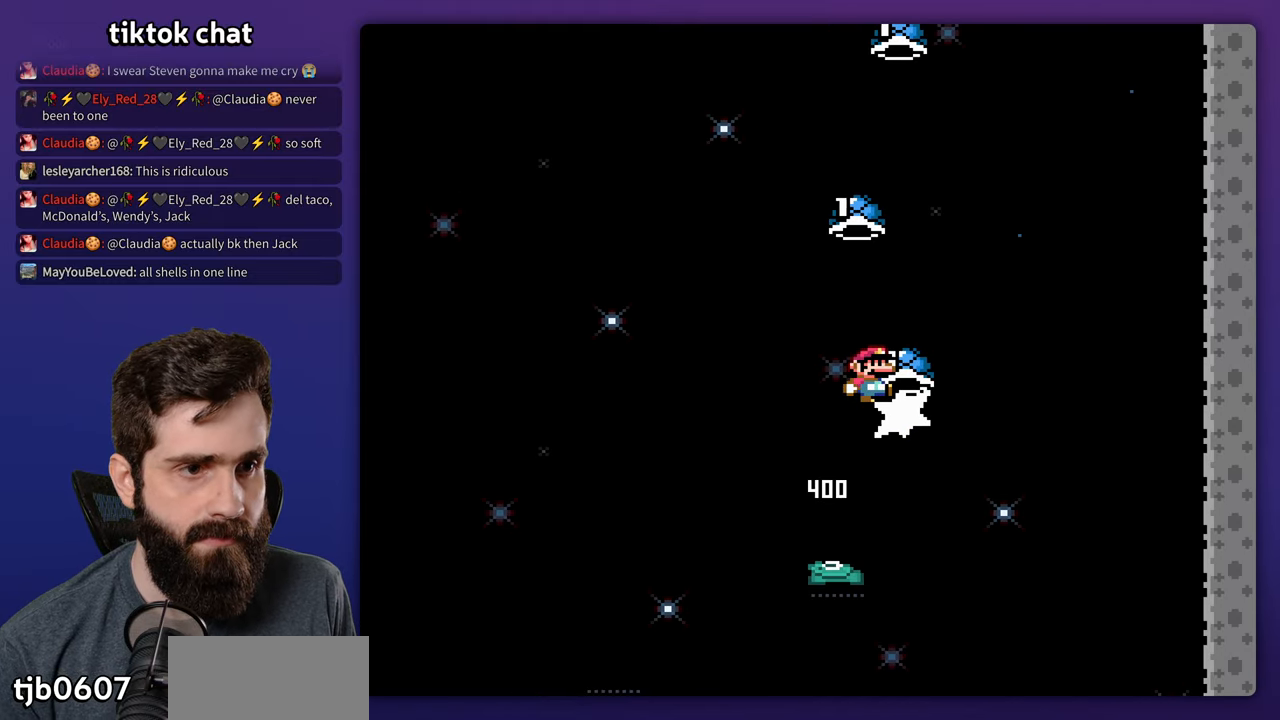
{"dt_ms": 500, "buttons": ["Y", "DPAD_LEFT"], "events": [[33, "Y", "down"], [300, "Y", "up"], [383, "Y", "down"], [483, "DPAD_LEFT", "down"]]}
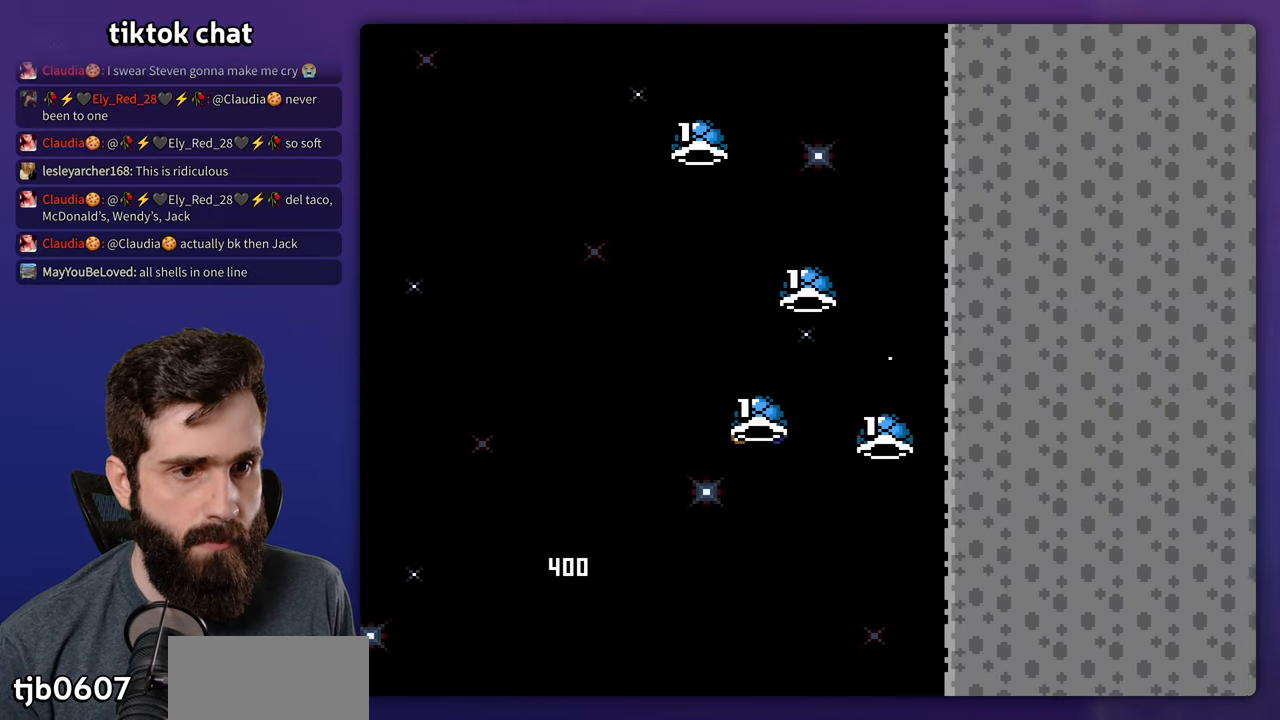
{"dt_ms": 1000, "buttons": ["Y"]}
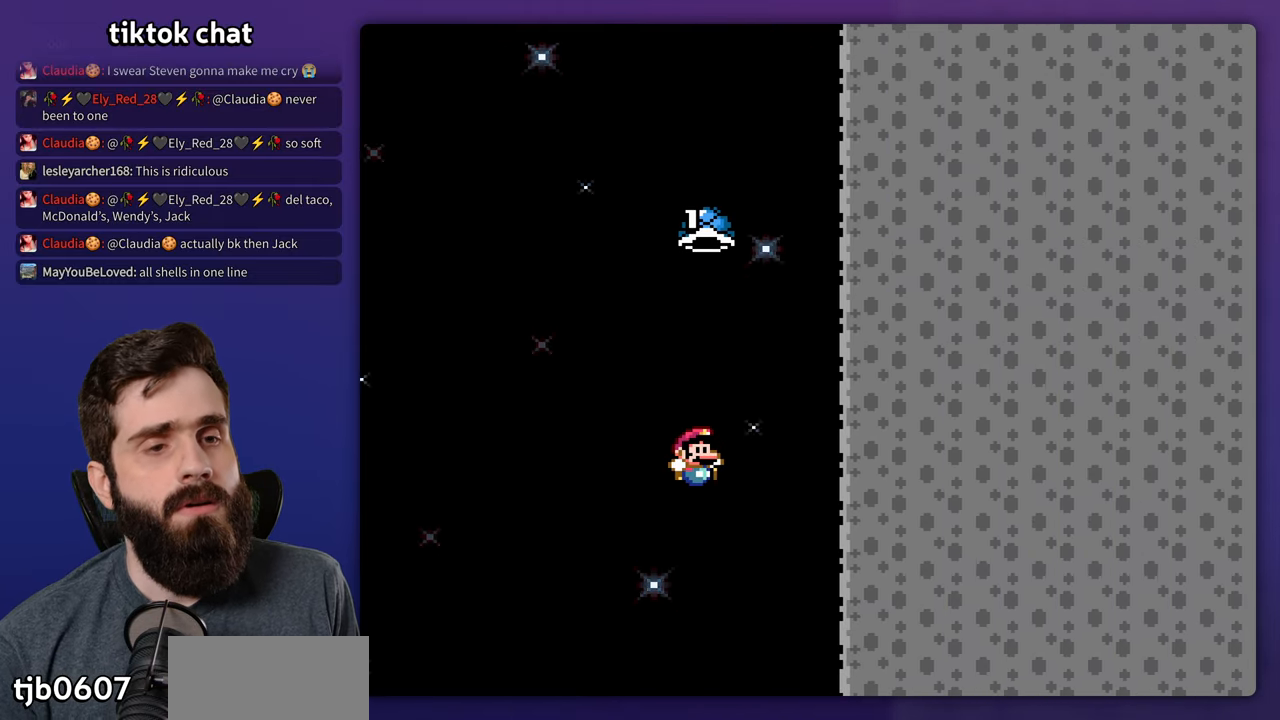
{"dt_ms": 500, "buttons": [], "events": [[83, "DPAD_LEFT", "down"], [116, "DPAD_LEFT", "up"], [150, "Y", "up"]]}
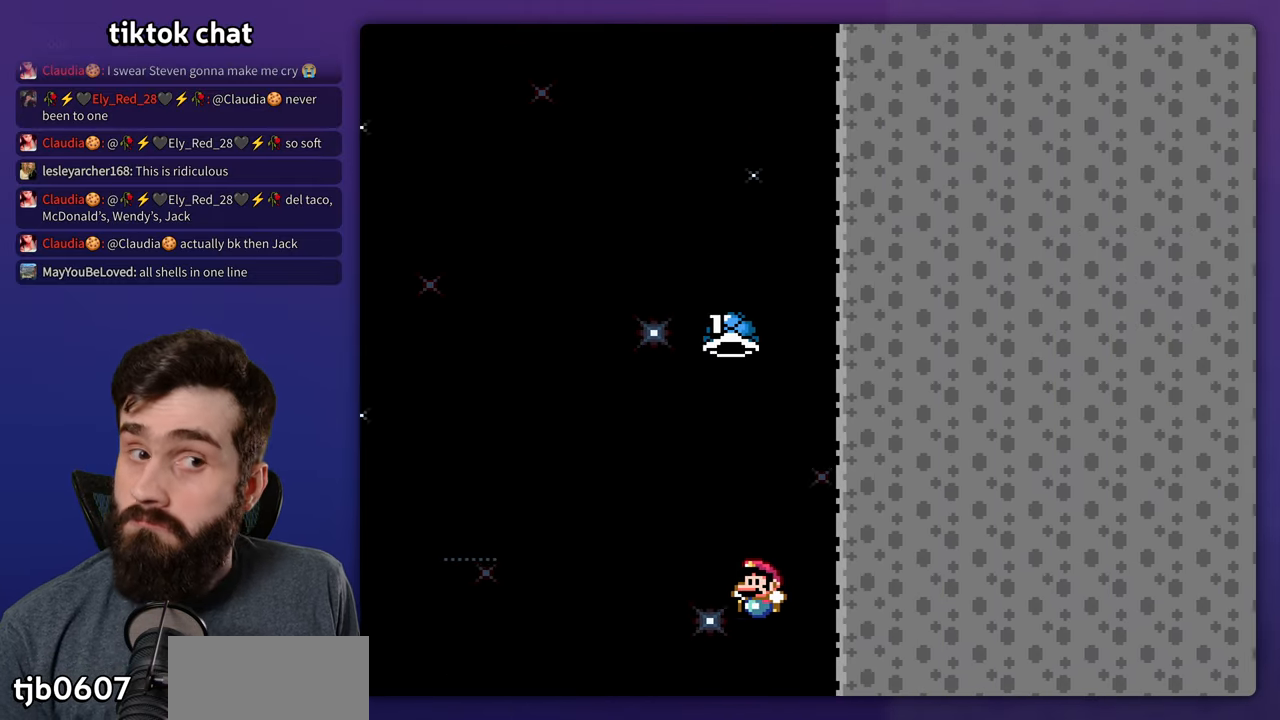
{"dt_ms": 500, "buttons": [], "events": []}
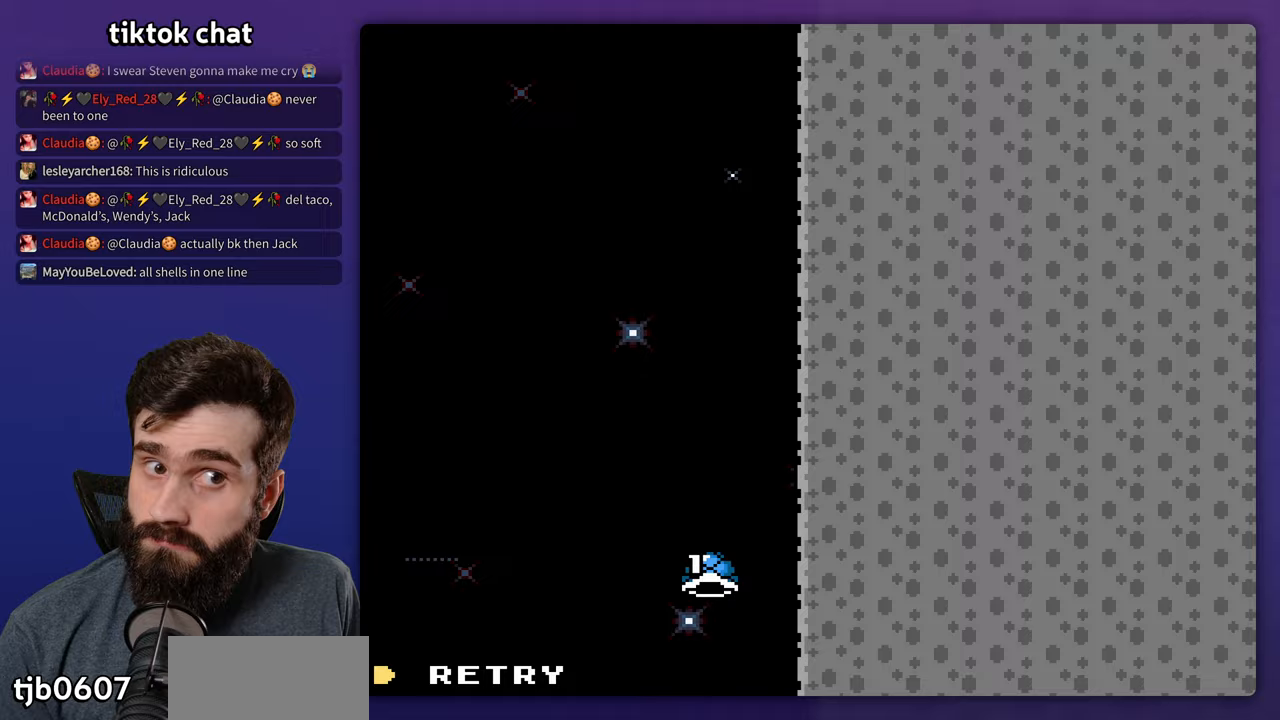
{"dt_ms": 500, "buttons": ["Y"], "events": [[233, "Y", "down"]]}
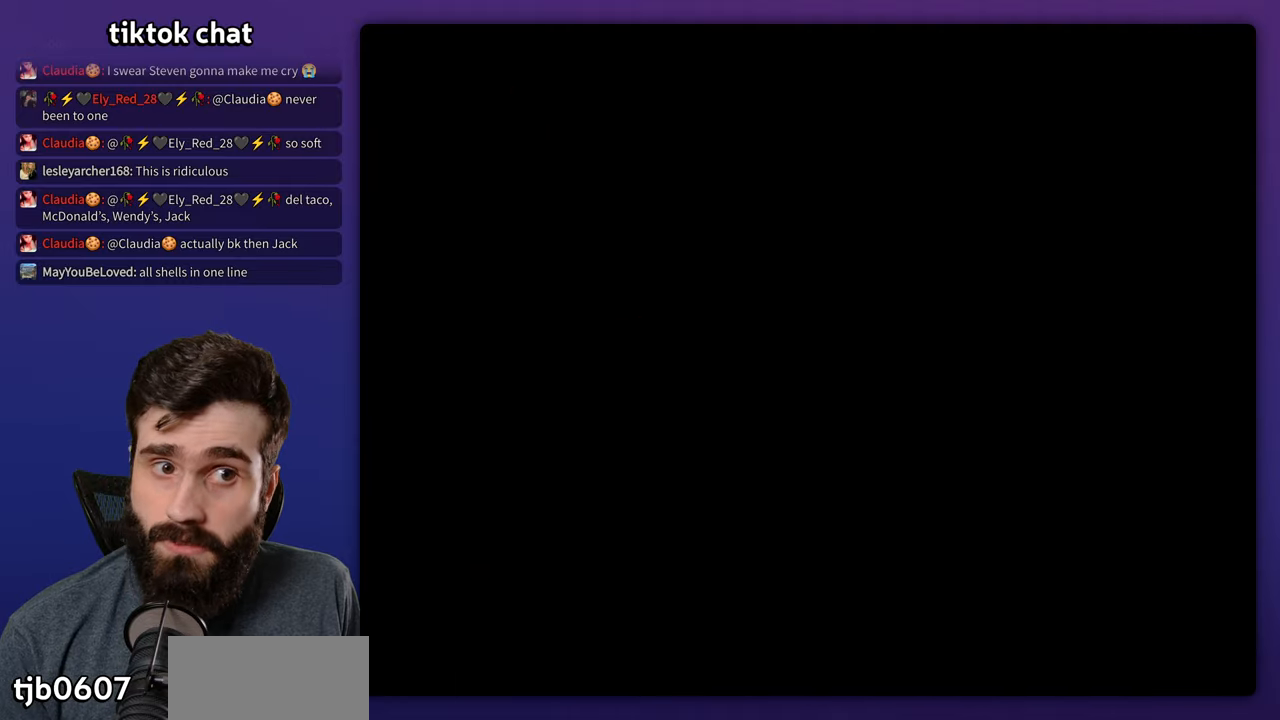
{"dt_ms": 500, "buttons": ["Y"], "events": []}
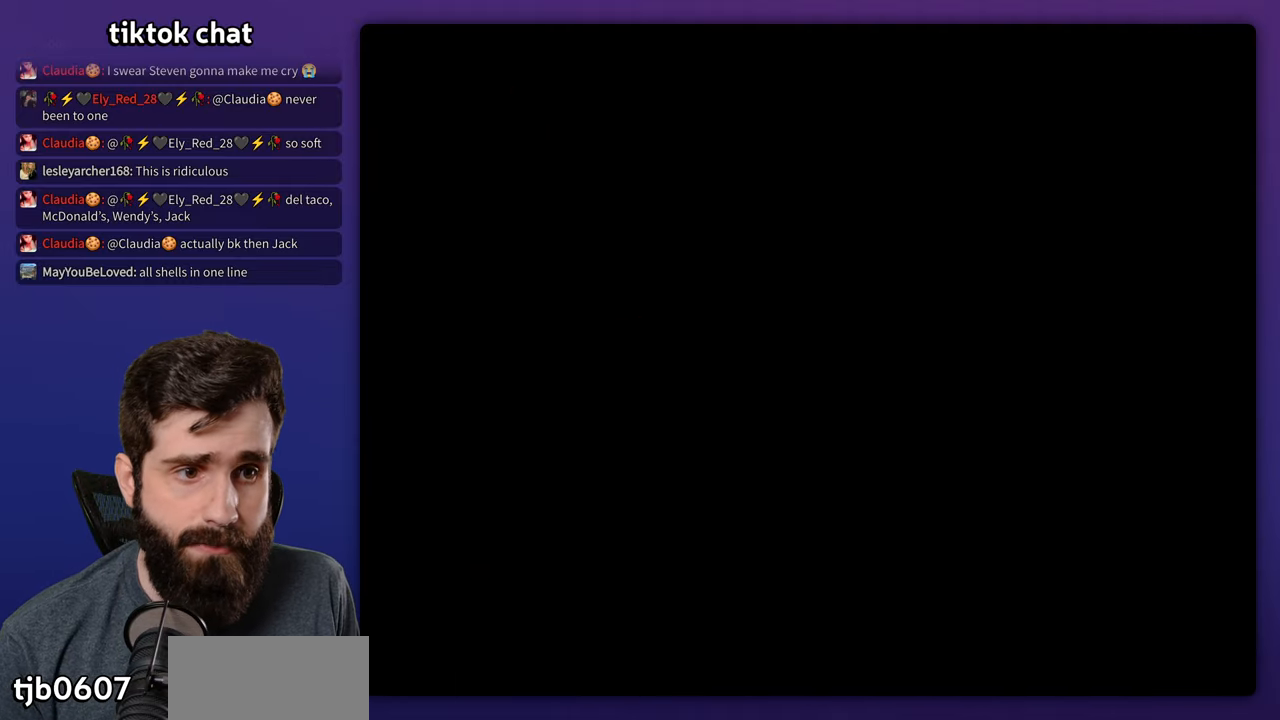
{"dt_ms": 500, "buttons": ["Y"], "events": []}
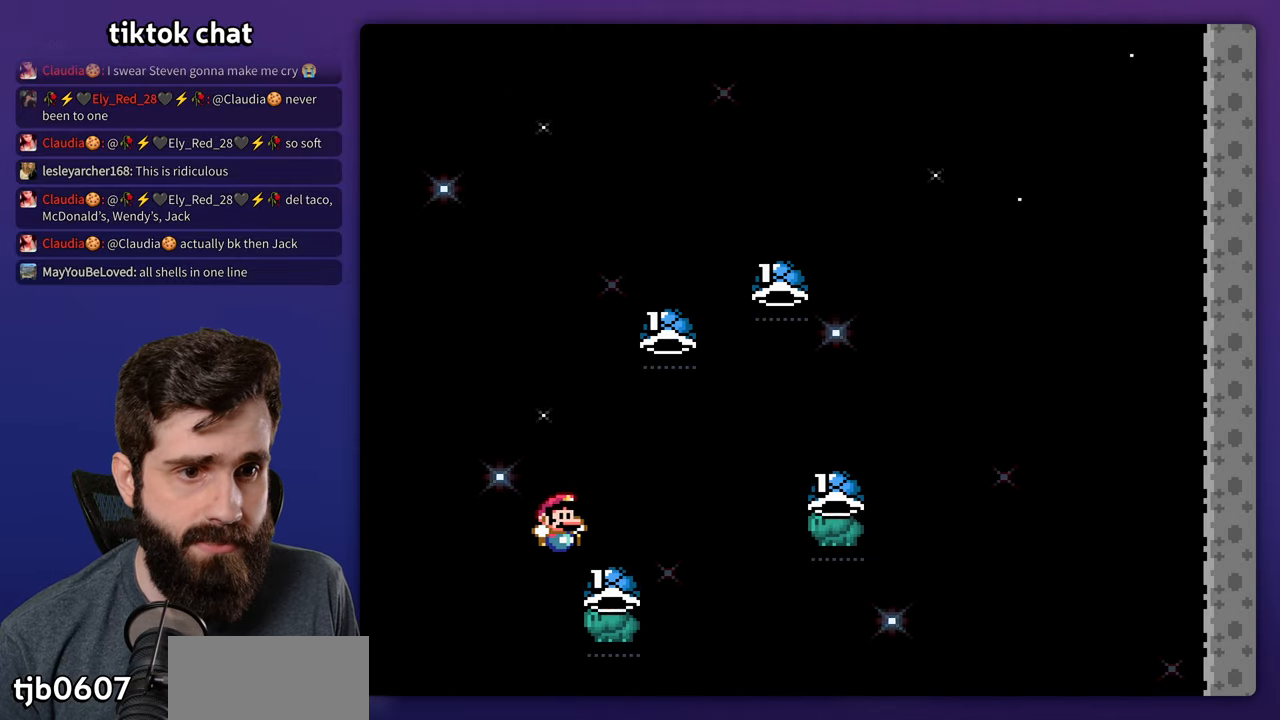
{"dt_ms": 500, "buttons": [], "events": [[250, "Y", "up"], [333, "Y", "down"], [433, "Y", "up"]]}
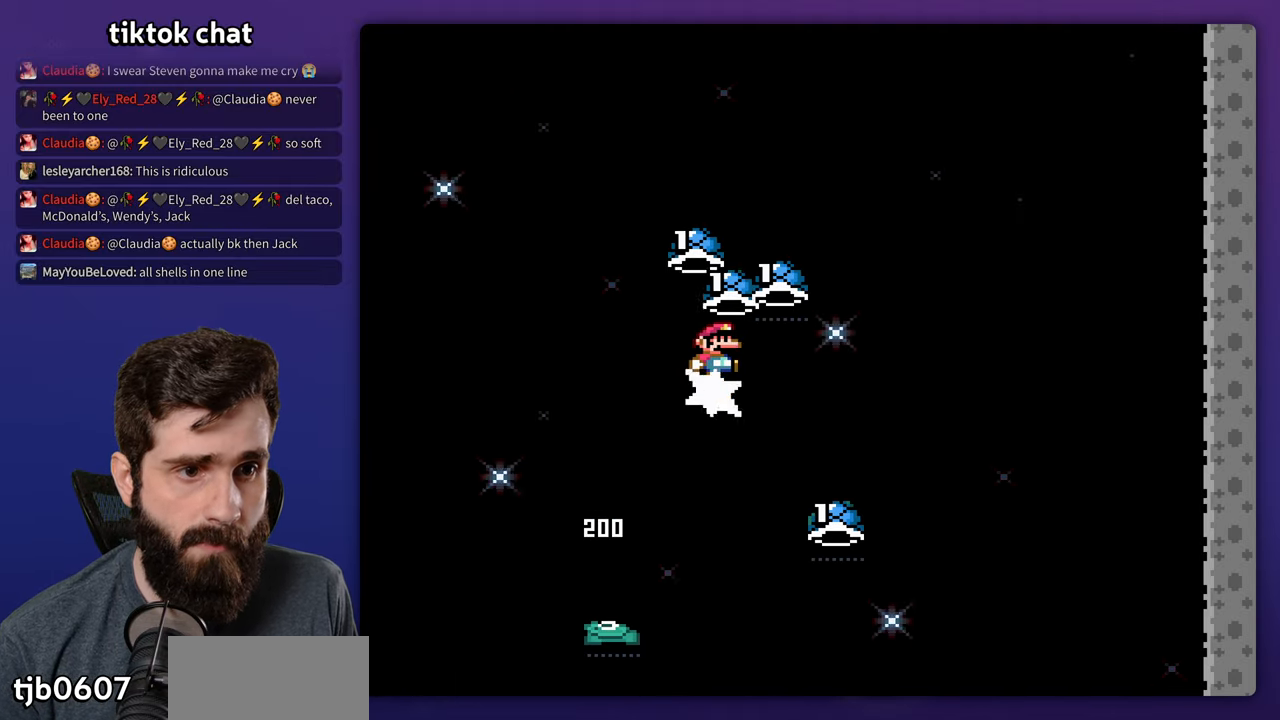
{"dt_ms": 500, "buttons": ["Y", "DPAD_LEFT"], "events": [[17, "Y", "down"], [133, "Y", "up"], [183, "Y", "down"], [267, "DPAD_LEFT", "down"]]}
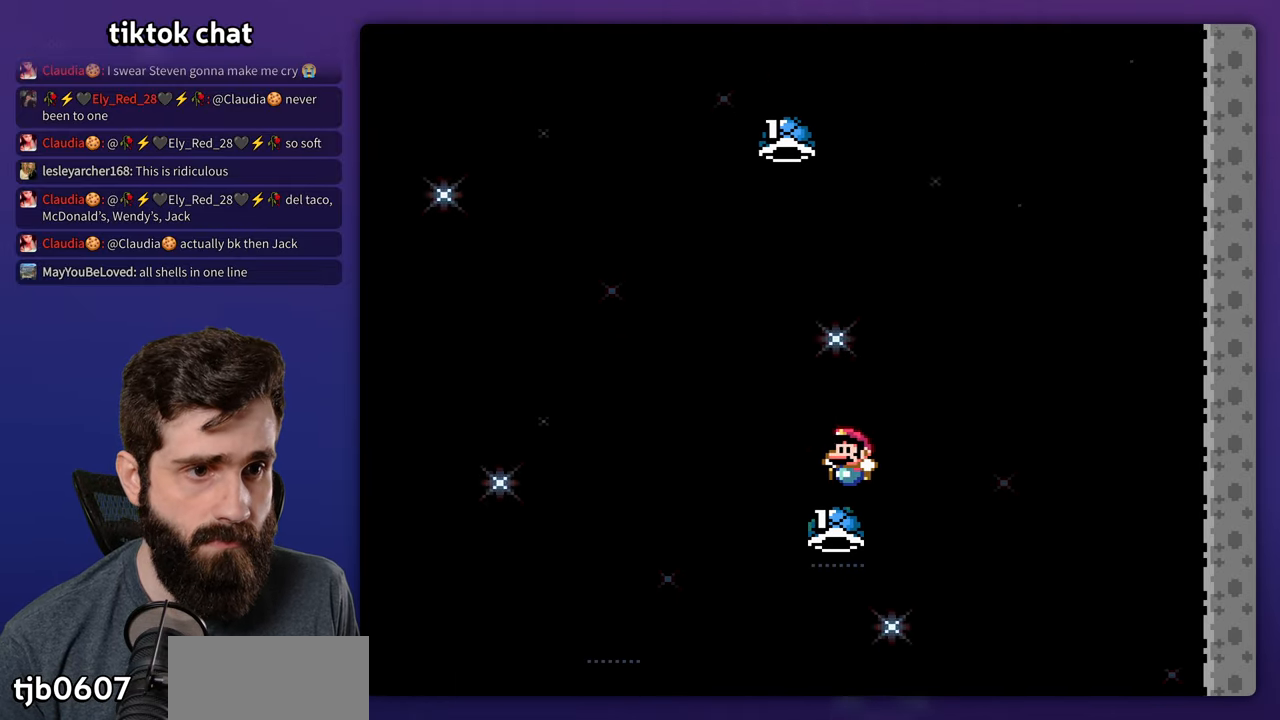
{"dt_ms": 500, "buttons": ["Y"], "events": [[17, "DPAD_LEFT", "up"], [217, "Y", "up"], [267, "Y", "down"]]}
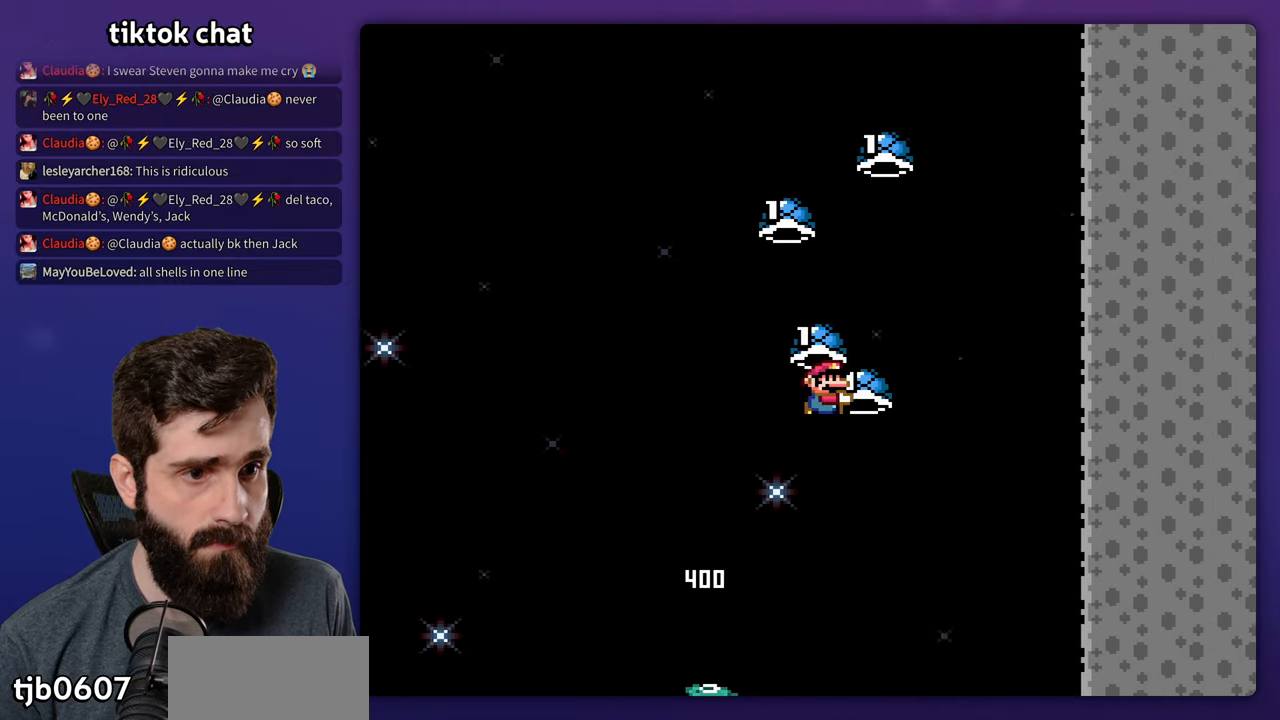
{"dt_ms": 500, "buttons": ["Y"]}
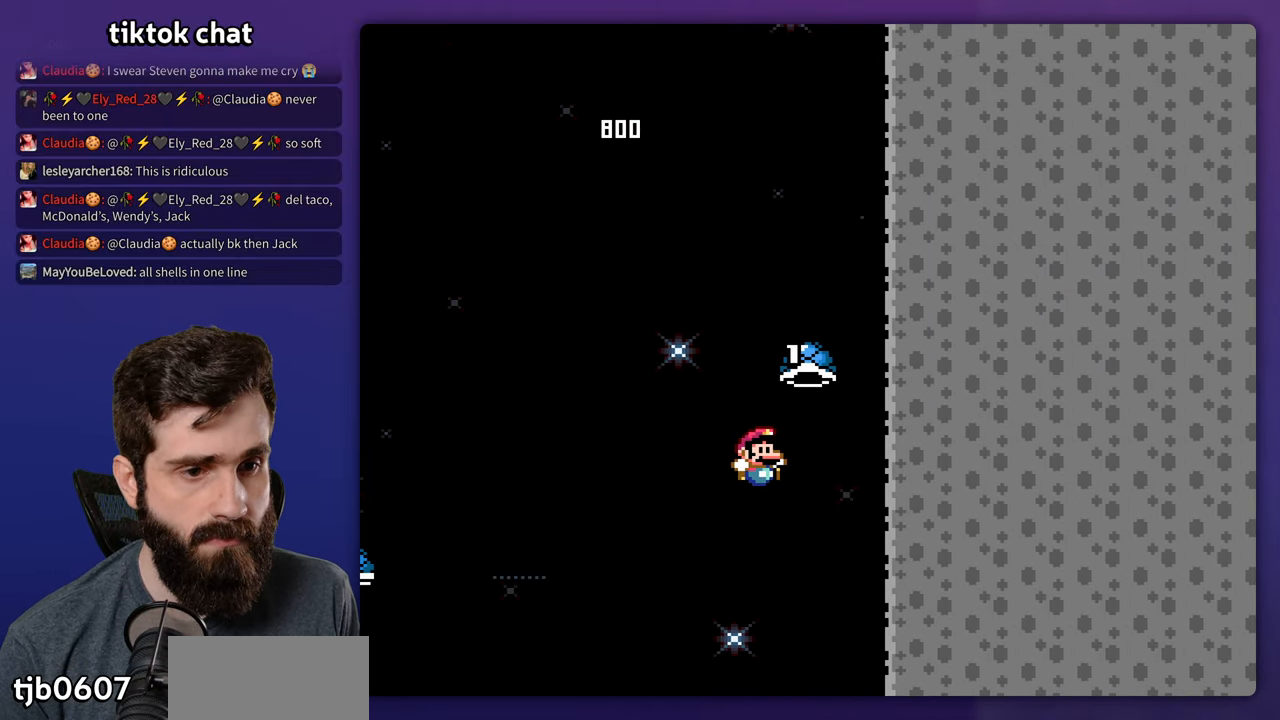
{"dt_ms": 500, "buttons": [], "events": [[117, "Y", "up"]]}
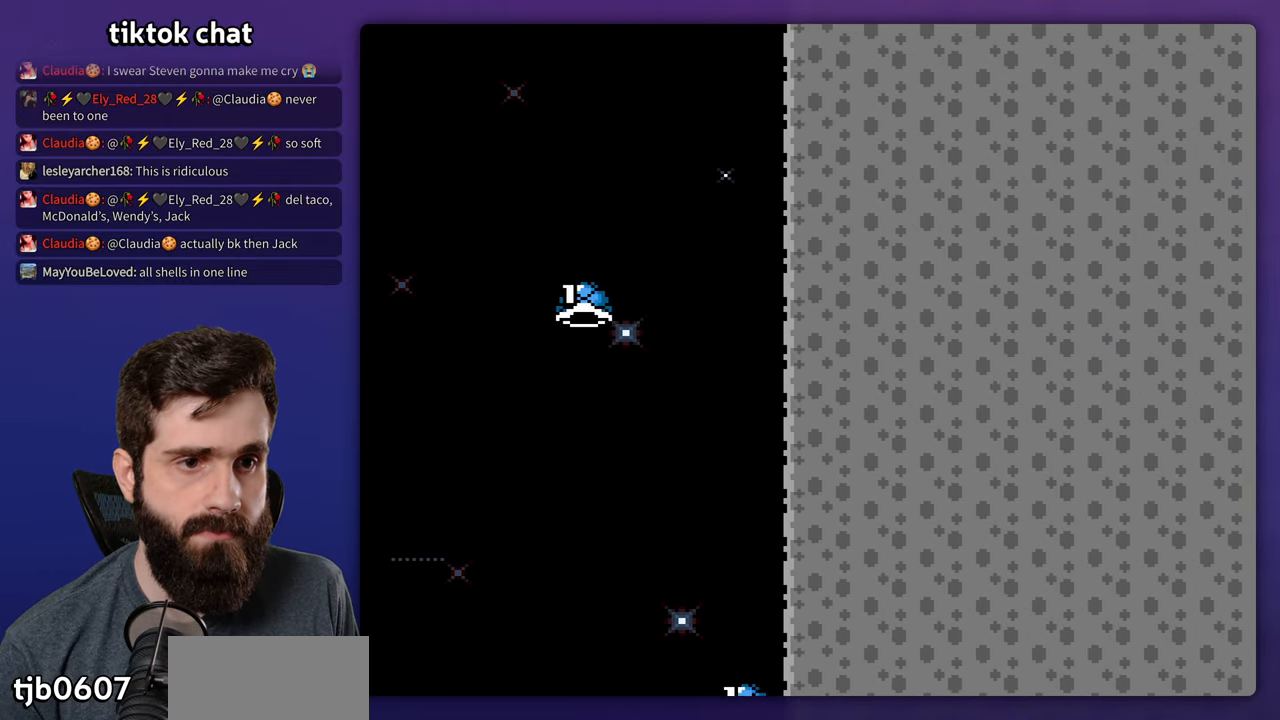
{"dt_ms": 500, "buttons": ["Y"], "events": [[417, "Y", "down"]]}
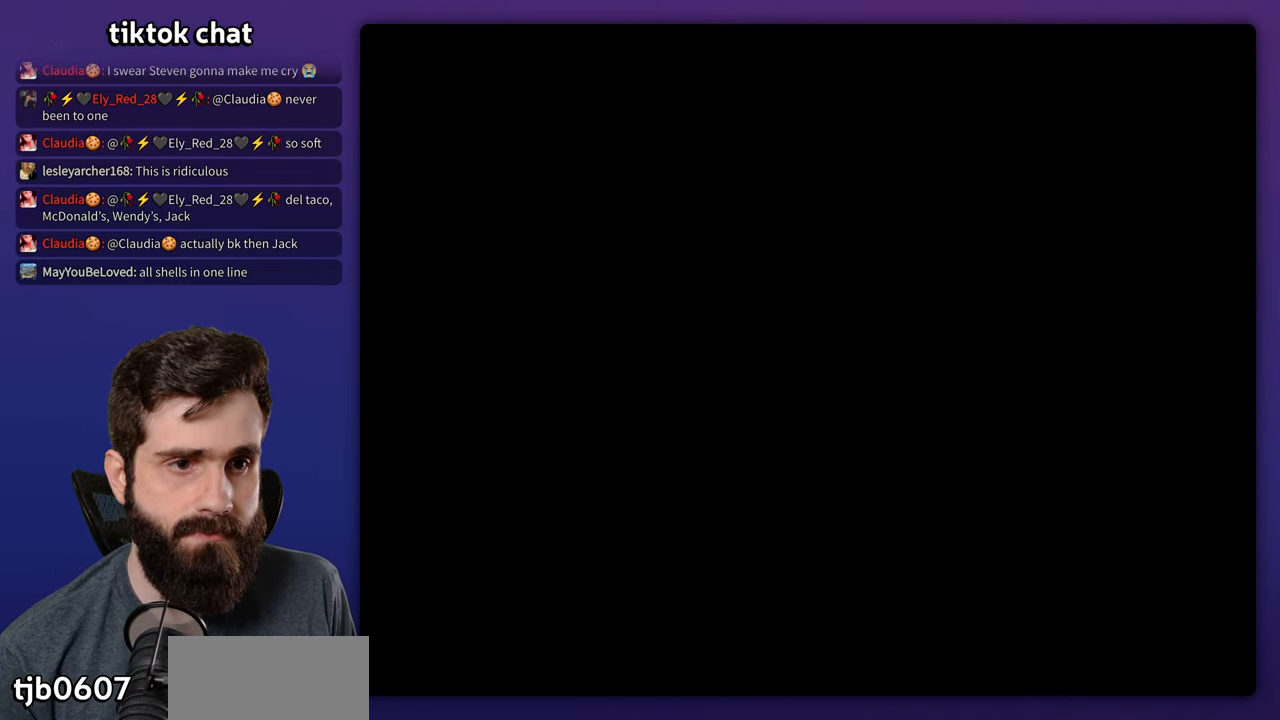
{"dt_ms": 500, "buttons": ["Y"], "events": []}
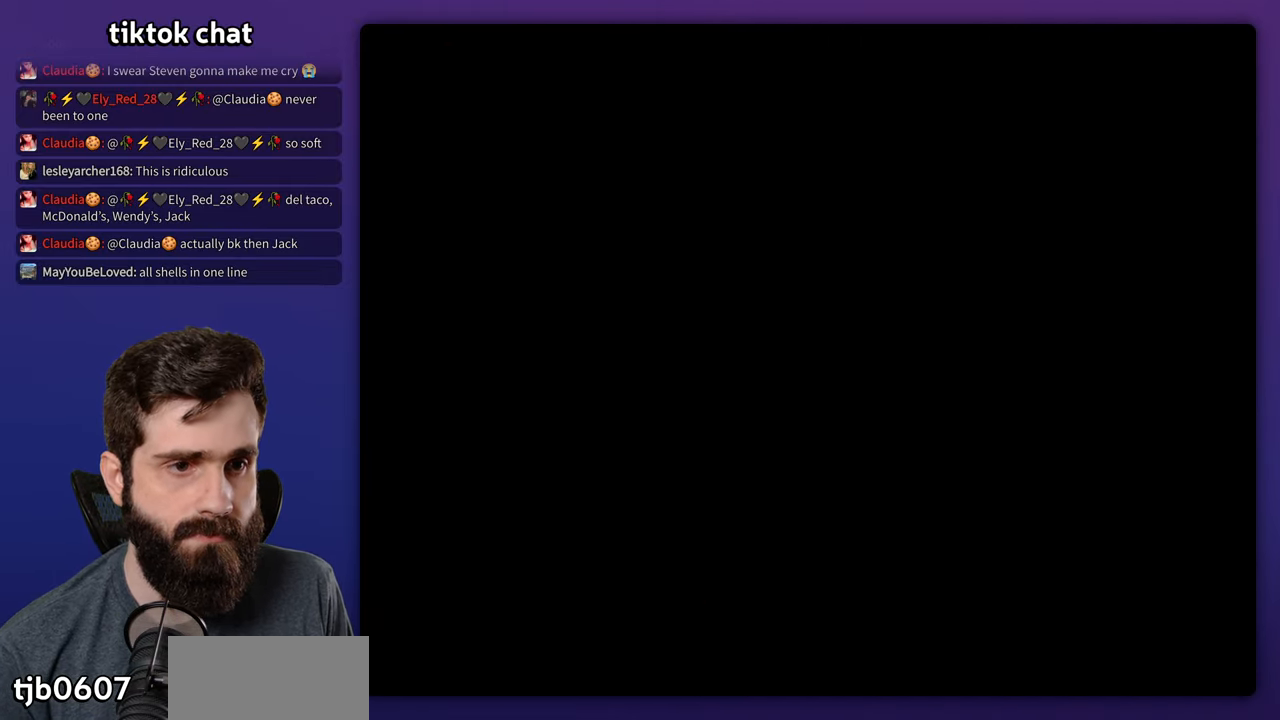
{"dt_ms": 500, "buttons": ["Y"], "events": []}
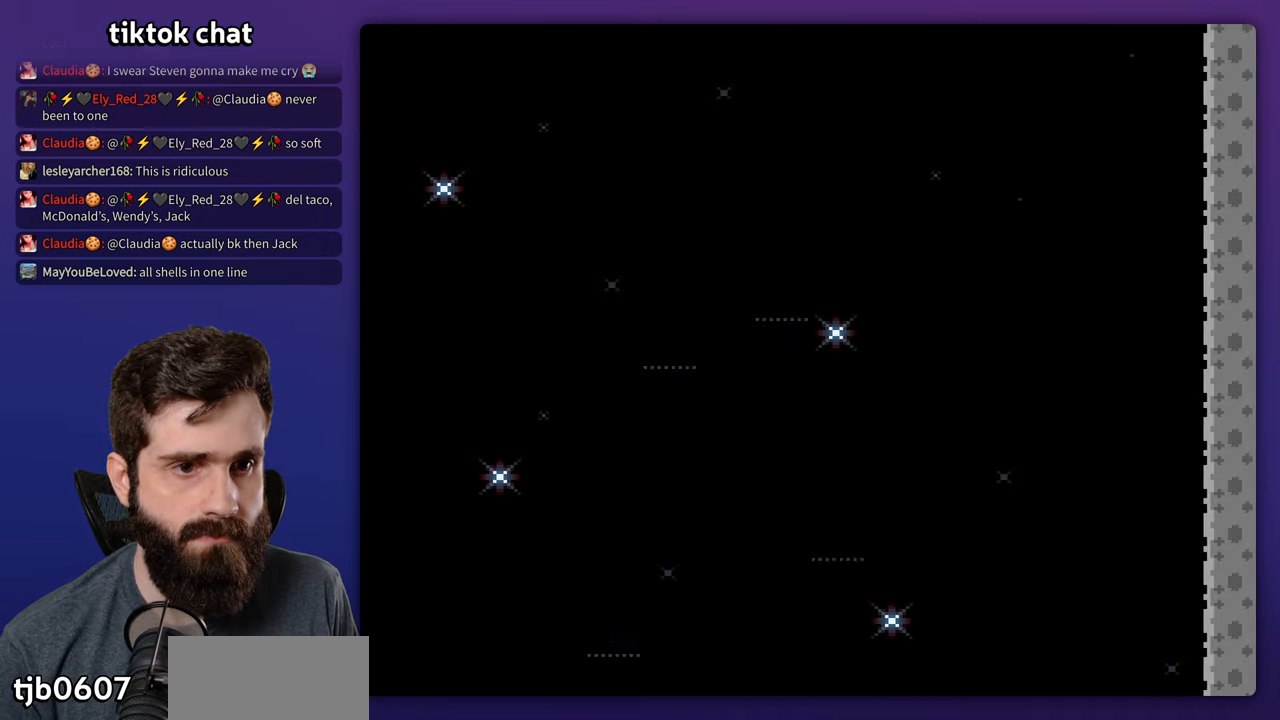
{"dt_ms": 500, "buttons": ["Y"], "events": [[384, "Y", "up"], [450, "Y", "down"]]}
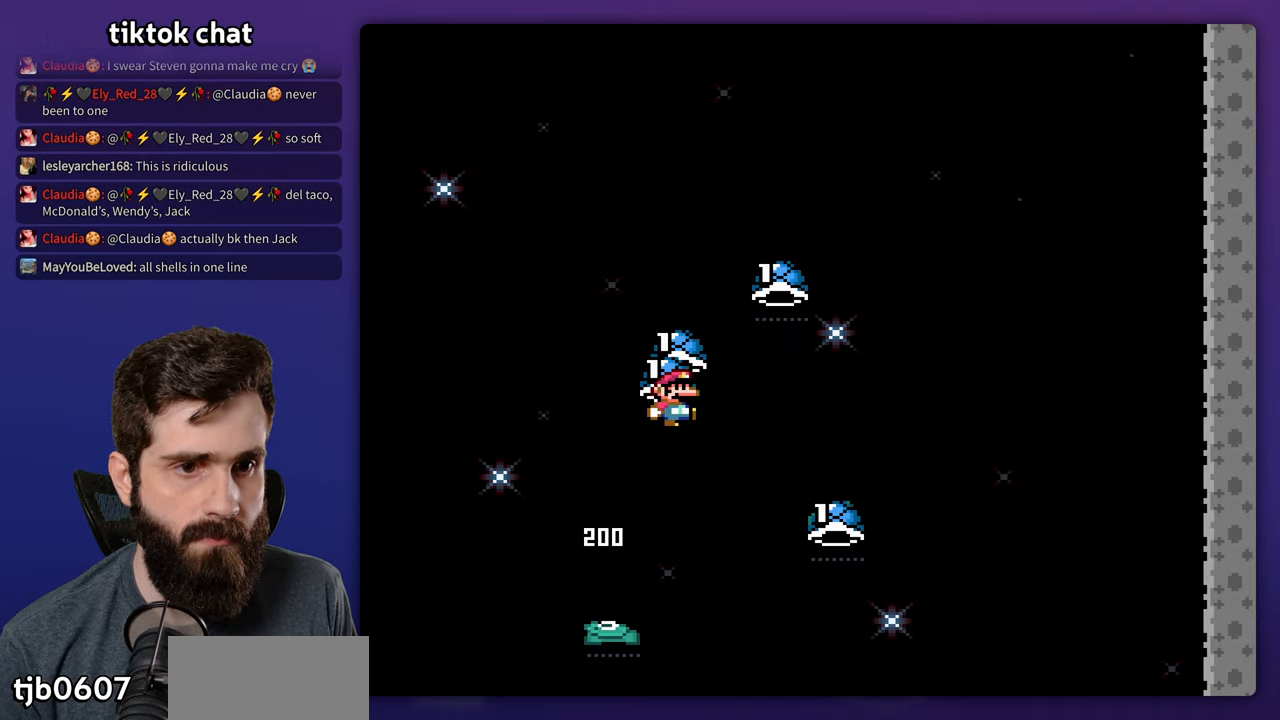
{"dt_ms": 500, "buttons": ["Y", "DPAD_LEFT"]}
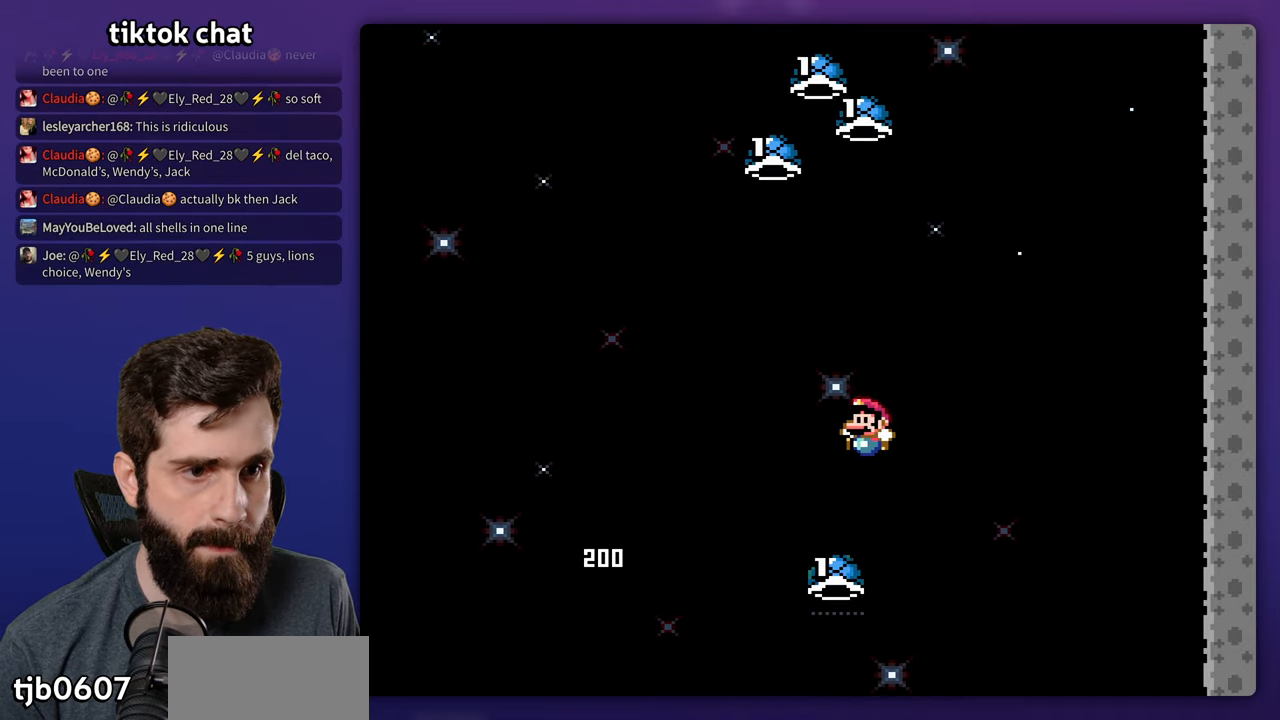
{"dt_ms": 500, "buttons": ["Y"], "events": [[134, "DPAD_LEFT", "up"], [300, "L1", "down"], [317, "Y", "up"], [384, "L1", "up"], [384, "Y", "down"]]}
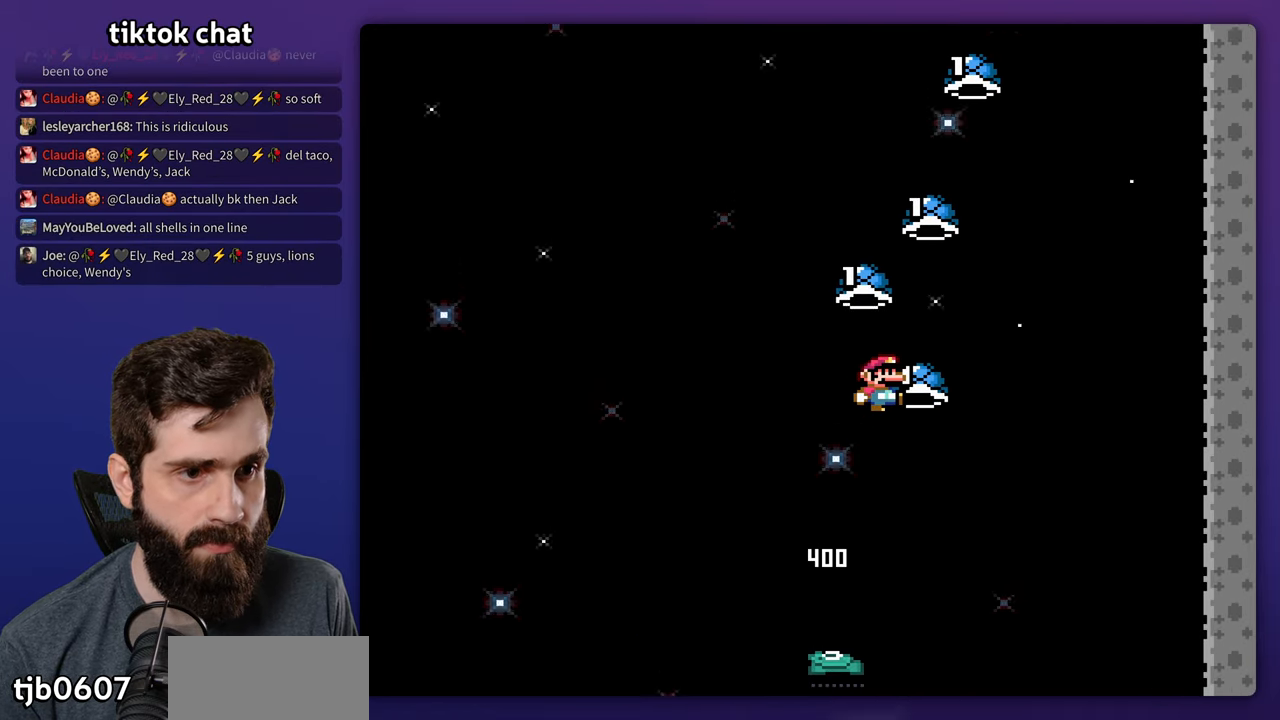
{"dt_ms": 500, "buttons": ["Y", "DPAD_LEFT"], "events": [[150, "Y", "up"], [234, "Y", "down"], [367, "DPAD_LEFT", "down"], [384, "Y", "up"], [484, "Y", "down"]]}
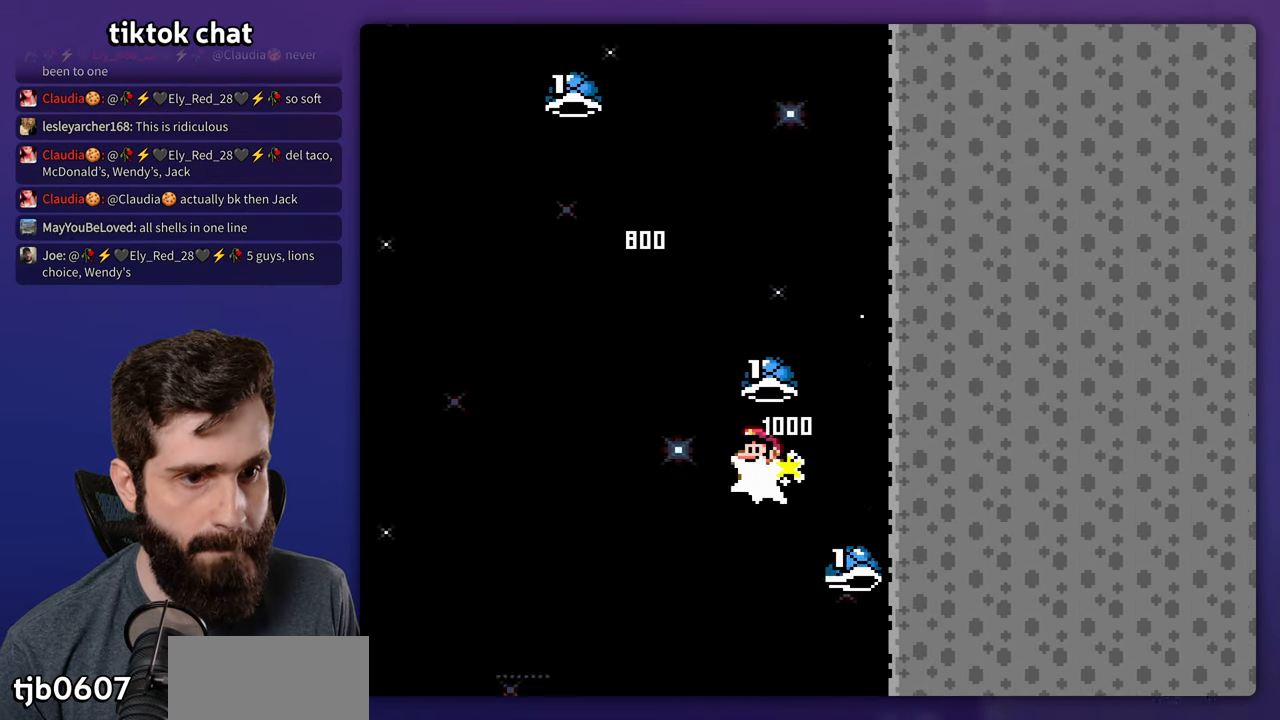
{"dt_ms": 500, "buttons": [], "events": [[17, "DPAD_LEFT", "up"], [150, "Y", "up"], [200, "DPAD_LEFT", "down"], [217, "Y", "down"], [467, "Y", "up"], [500, "DPAD_LEFT", "up"]]}
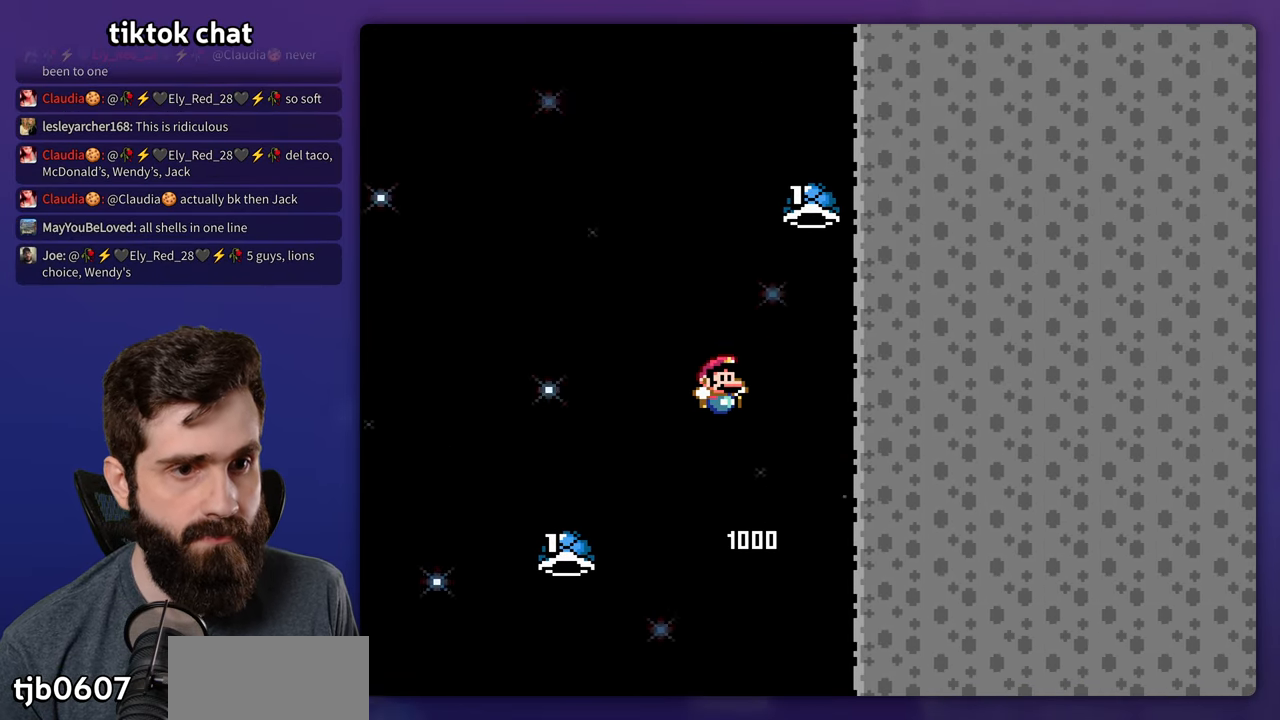
{"dt_ms": 500, "buttons": [], "events": [[50, "Y", "down"], [384, "DPAD_LEFT", "down"], [434, "DPAD_LEFT", "up"], [434, "Y", "up"]]}
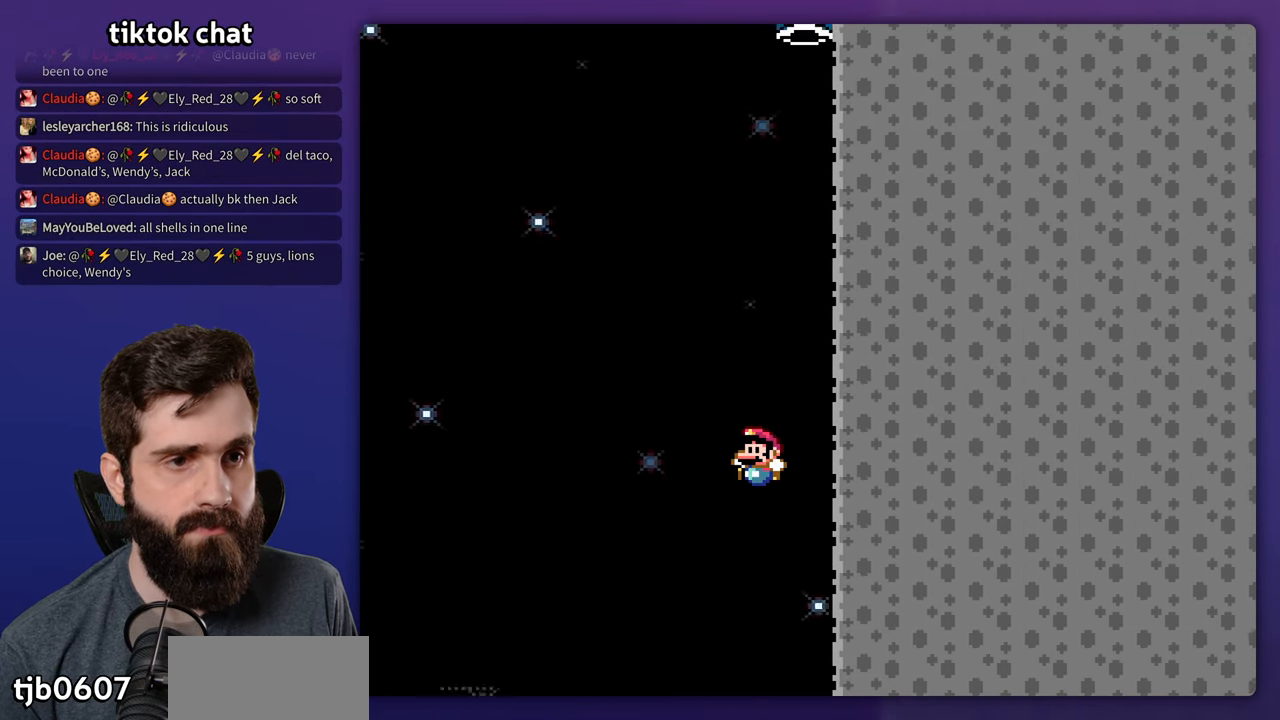
{"dt_ms": 500, "buttons": [], "events": []}